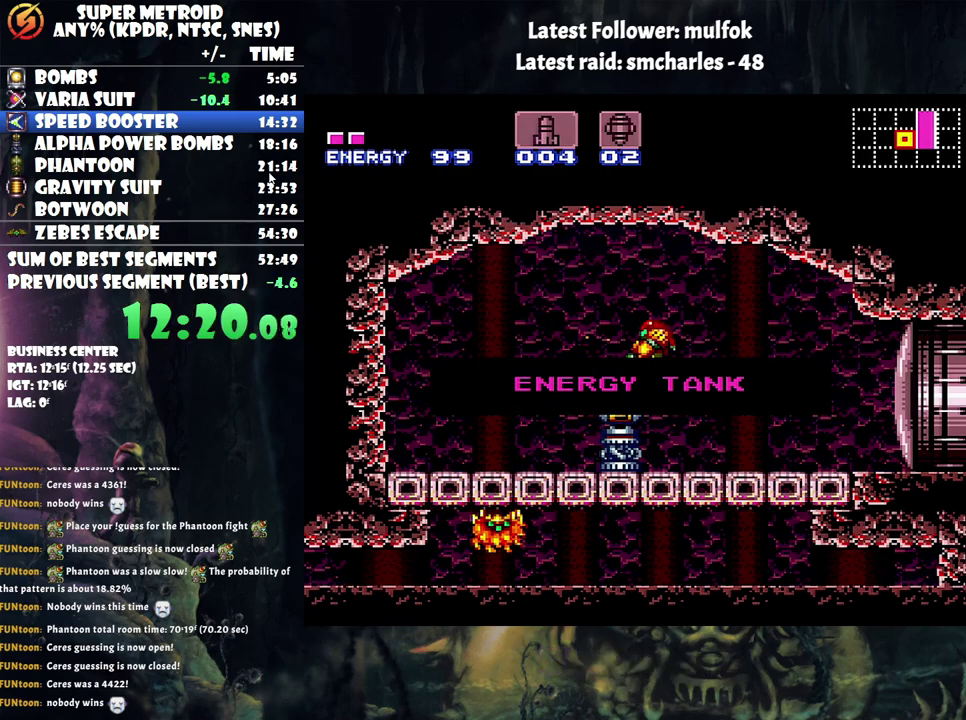
Gameplay with a controller (Nintendo layout); each line is a JSON object with the inputs held at the frame after it. "events" lists button and stick changes between this image and that frame as [ms after this image, input, new state], when the widget could be followed in between. Not read: L3 R3.
{"buttons": ["A", "Y", "L1", "DPAD_LEFT"], "events": []}
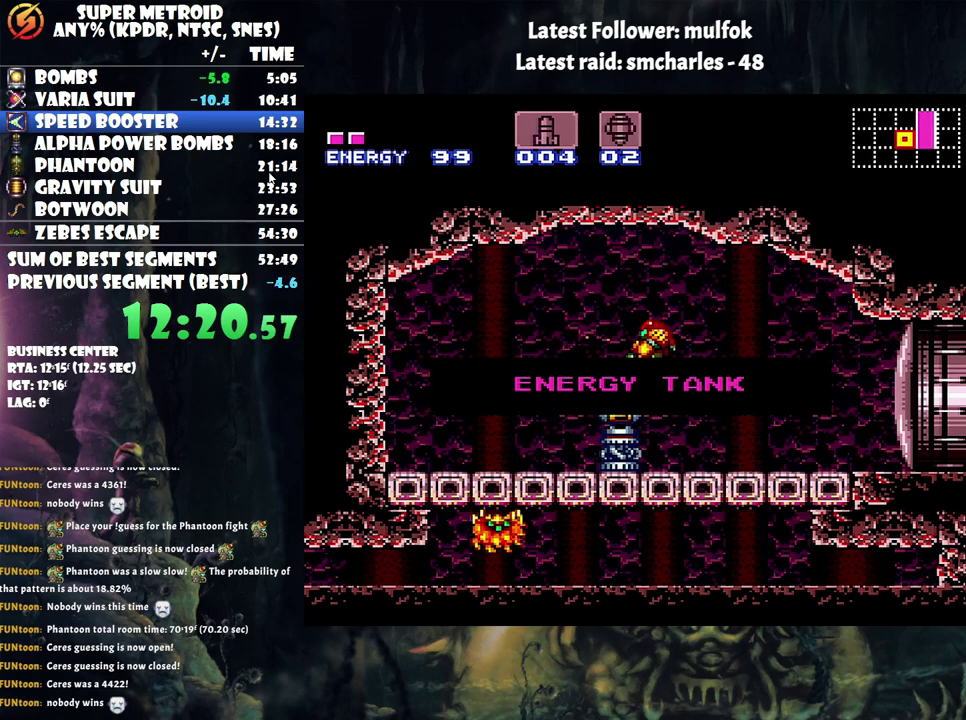
{"buttons": ["A", "Y", "L1", "DPAD_LEFT"], "events": []}
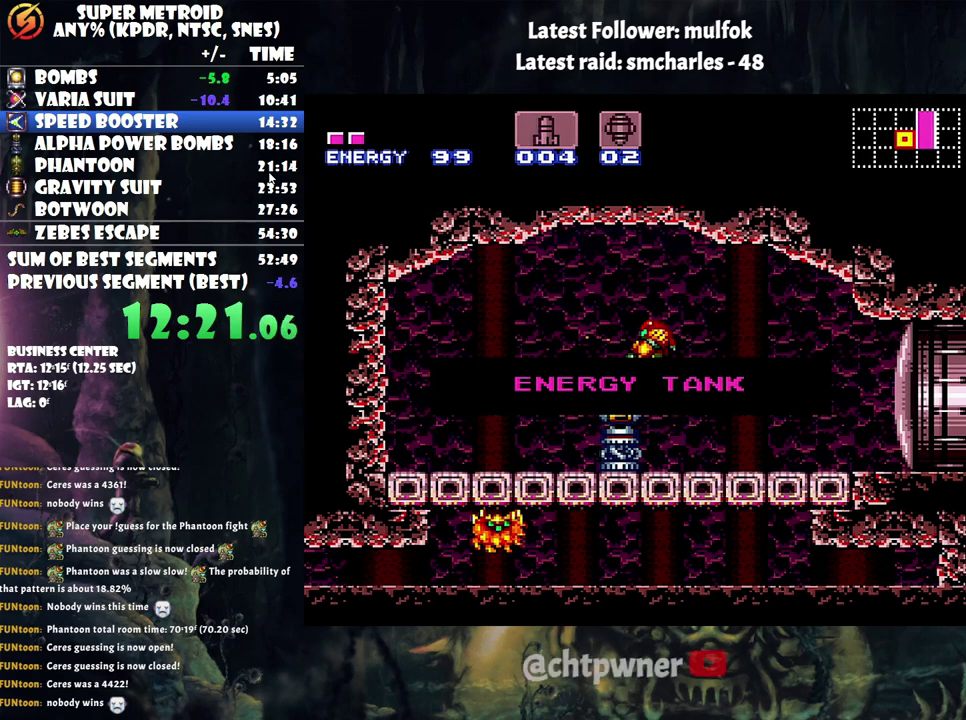
{"buttons": ["Y", "DPAD_LEFT"], "events": [[417, "A", "up"], [417, "L1", "up"]]}
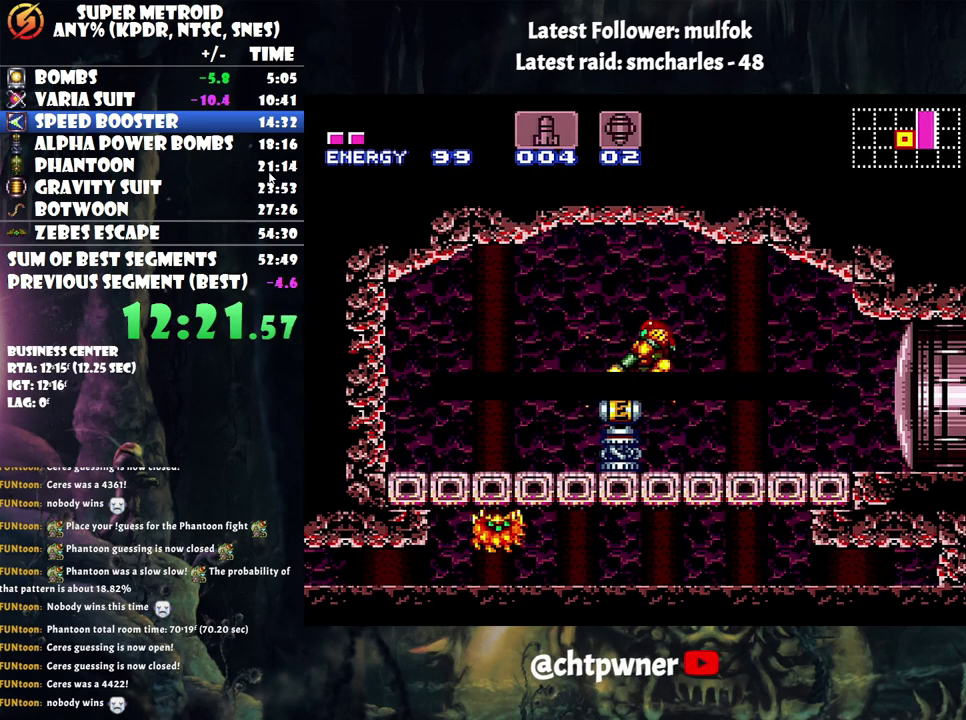
{"buttons": ["A", "Y", "DPAD_LEFT"], "events": [[250, "A", "down"]]}
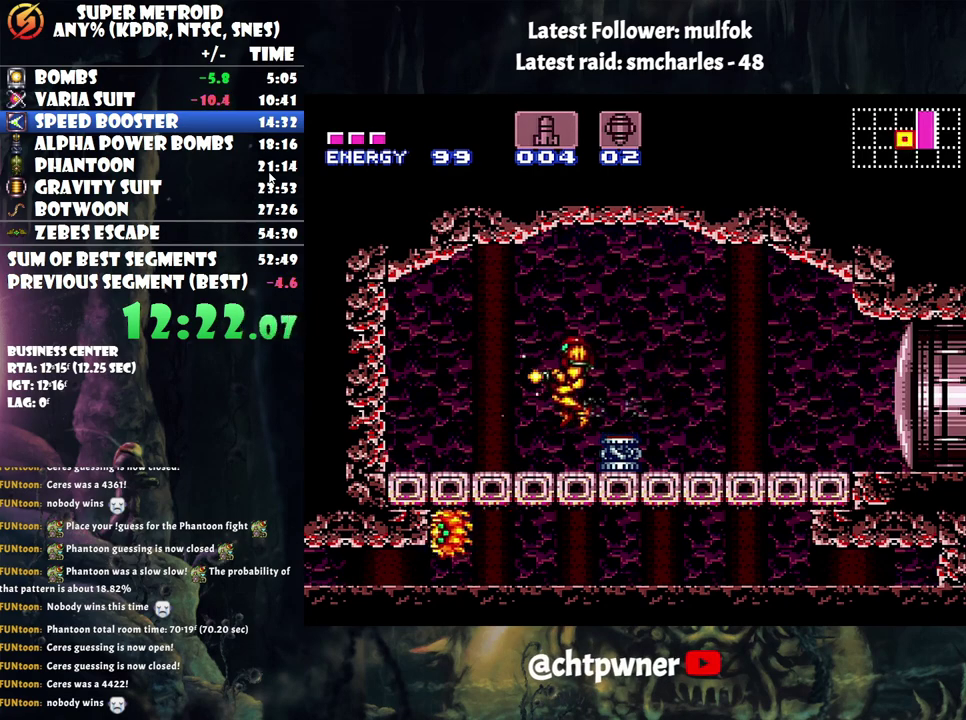
{"buttons": ["A", "Y"], "events": [[67, "DPAD_LEFT", "up"], [200, "DPAD_RIGHT", "down"], [450, "DPAD_RIGHT", "up"]]}
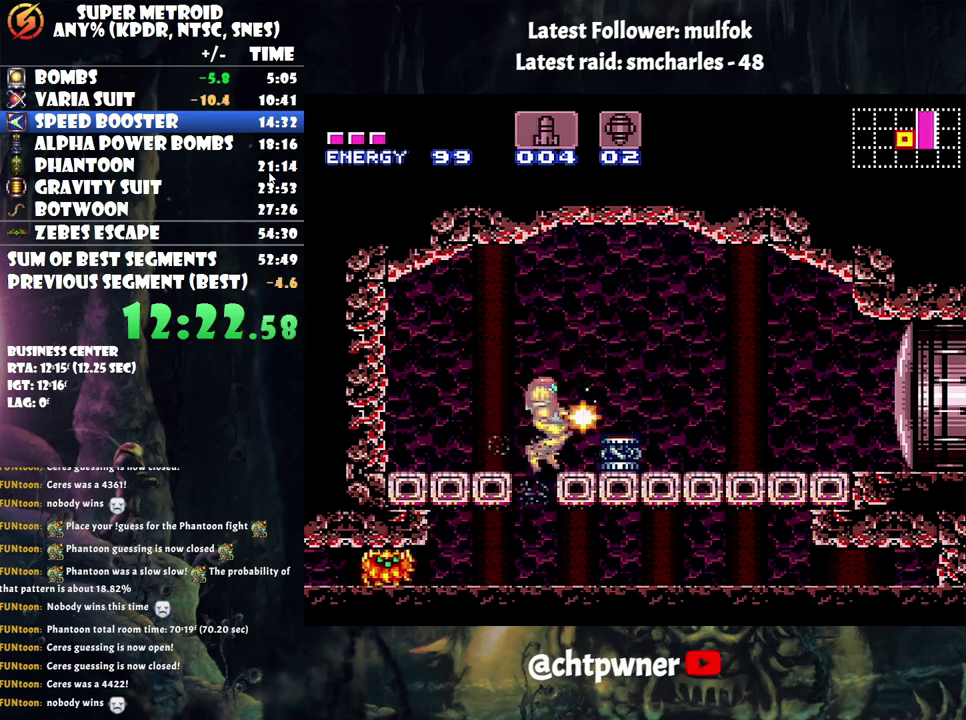
{"buttons": ["A", "Y", "DPAD_DOWN", "DPAD_RIGHT"], "events": [[17, "DPAD_LEFT", "down"], [167, "DPAD_LEFT", "up"], [450, "DPAD_DOWN", "down"], [483, "DPAD_RIGHT", "down"]]}
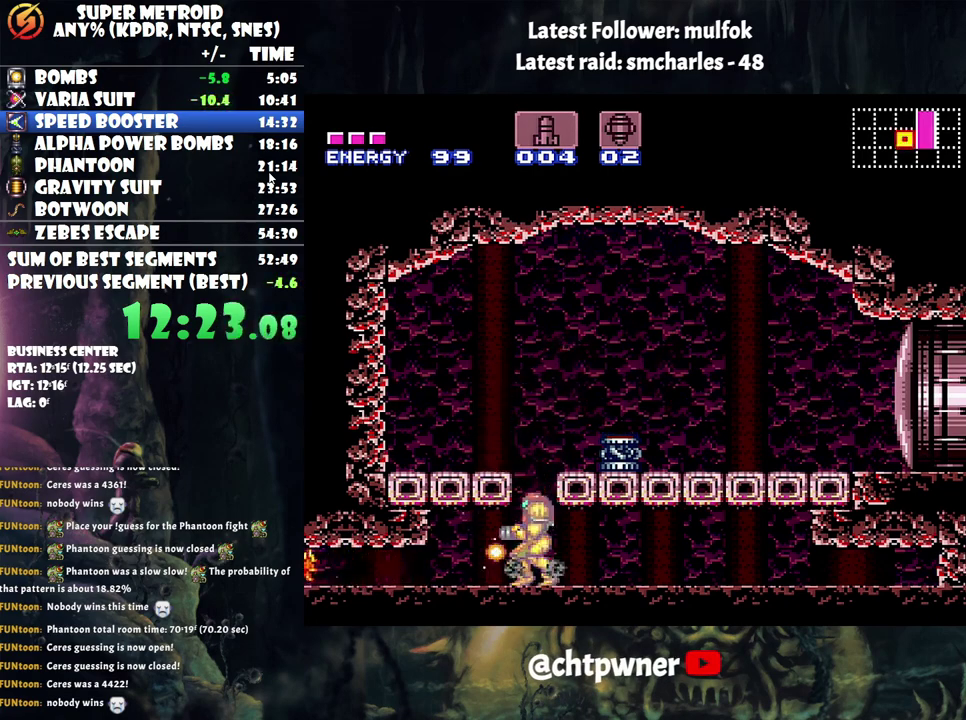
{"buttons": [], "events": [[33, "DPAD_RIGHT", "up"], [100, "DPAD_DOWN", "up"], [233, "Y", "up"], [317, "DPAD_UP", "down"], [367, "A", "up"], [450, "DPAD_UP", "up"]]}
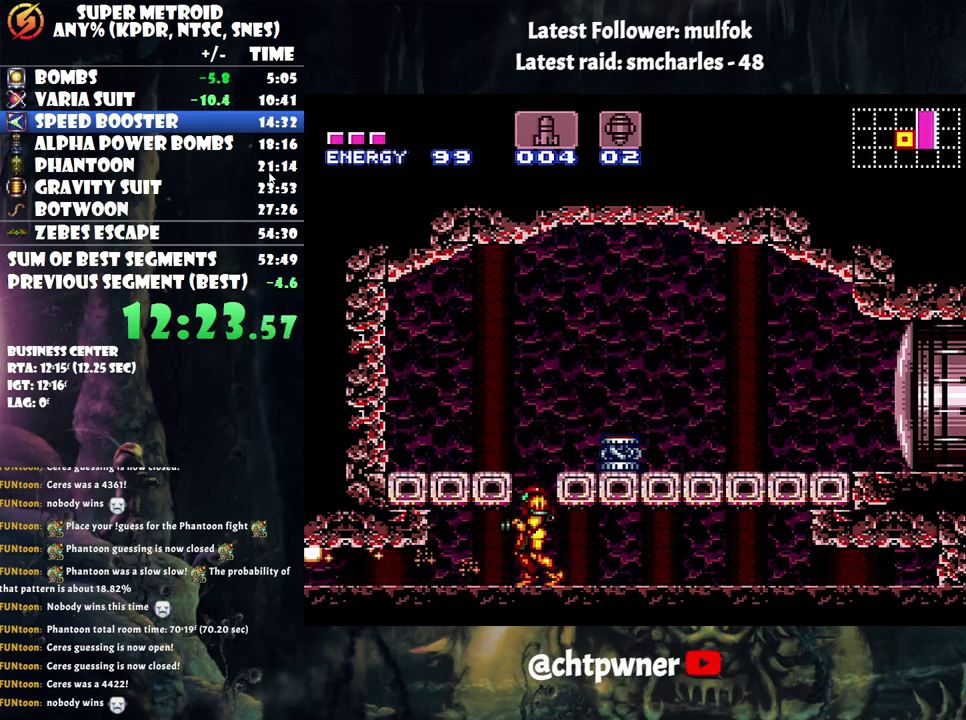
{"buttons": ["B", "Y"], "events": [[67, "DPAD_RIGHT", "down"], [133, "DPAD_RIGHT", "up"], [250, "B", "down"], [400, "Y", "down"]]}
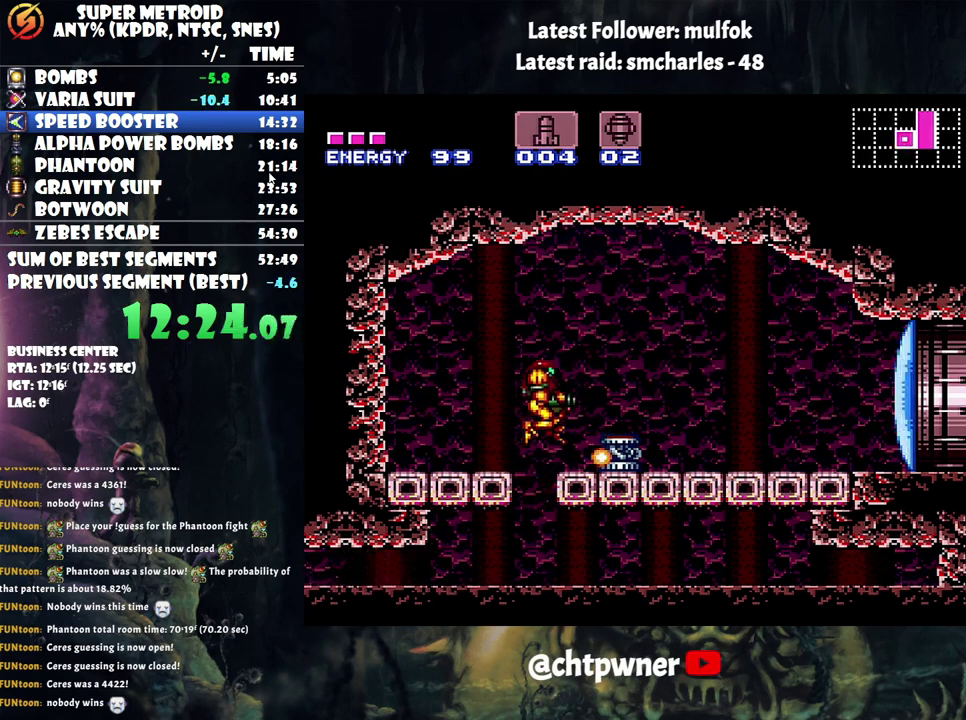
{"buttons": [], "events": [[33, "B", "up"], [33, "Y", "up"], [83, "DPAD_DOWN", "down"], [183, "DPAD_DOWN", "up"], [283, "Y", "down"], [417, "Y", "up"]]}
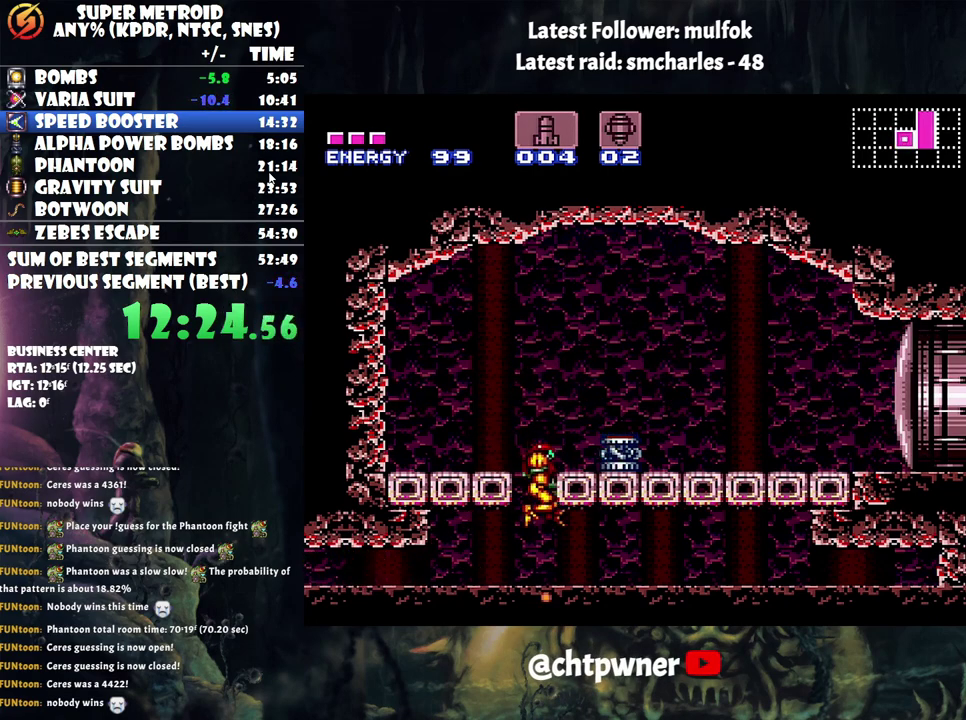
{"buttons": ["DPAD_DOWN"], "events": [[217, "B", "down"], [383, "Y", "down"], [417, "B", "up"], [500, "DPAD_DOWN", "down"], [500, "Y", "up"]]}
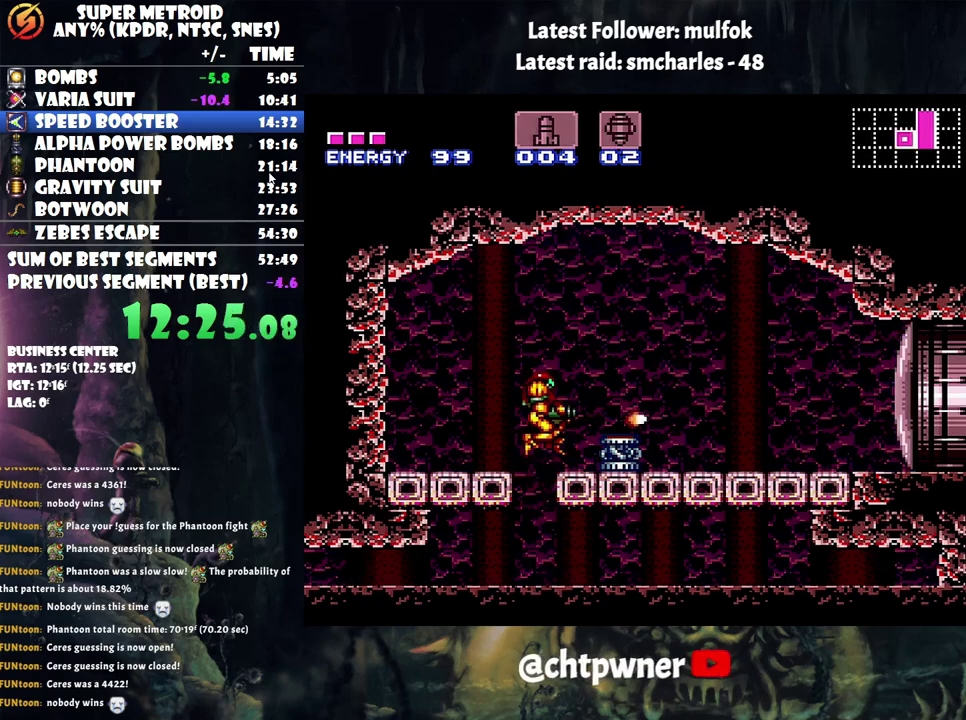
{"buttons": ["A", "DPAD_DOWN"], "events": [[100, "DPAD_DOWN", "up"], [350, "DPAD_DOWN", "down"], [383, "A", "down"]]}
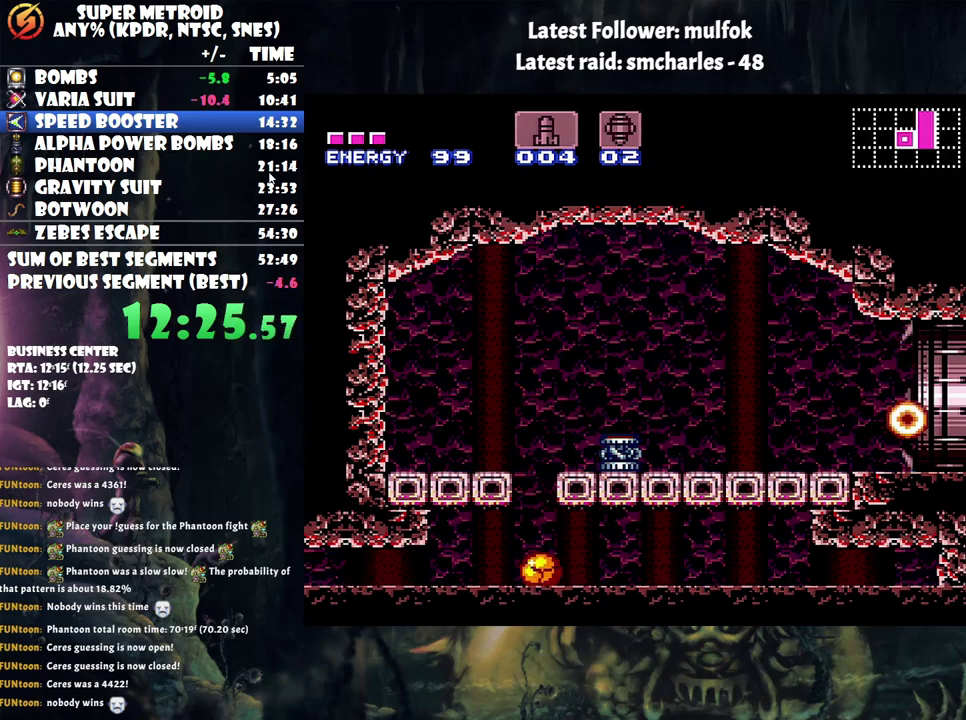
{"buttons": ["A", "DPAD_LEFT"], "events": [[33, "DPAD_DOWN", "up"], [33, "DPAD_LEFT", "down"]]}
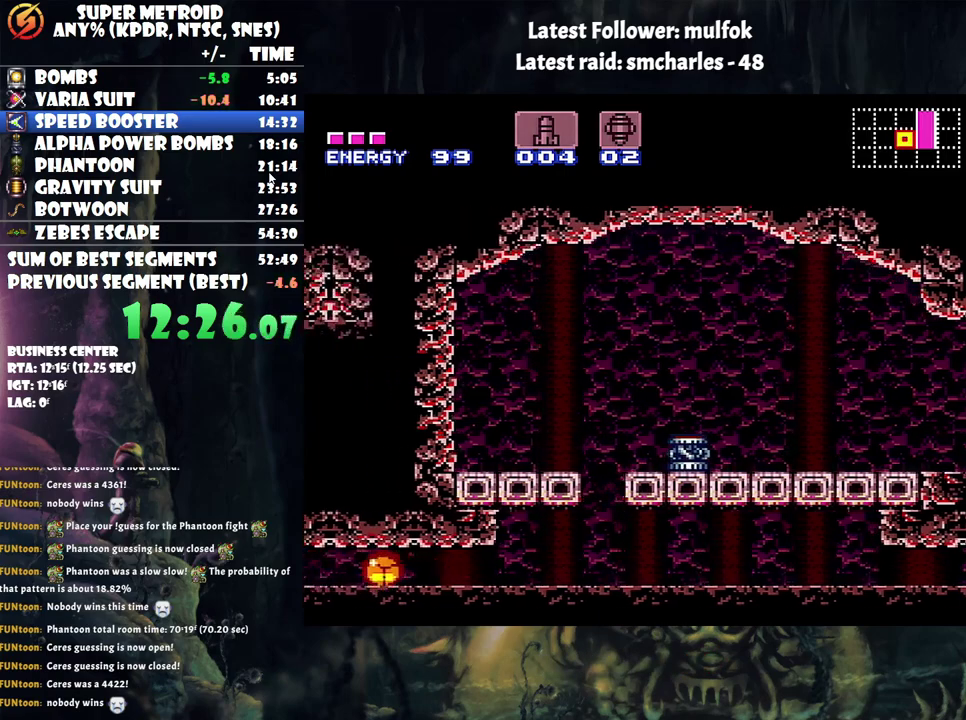
{"buttons": ["DPAD_LEFT"], "events": [[417, "A", "up"]]}
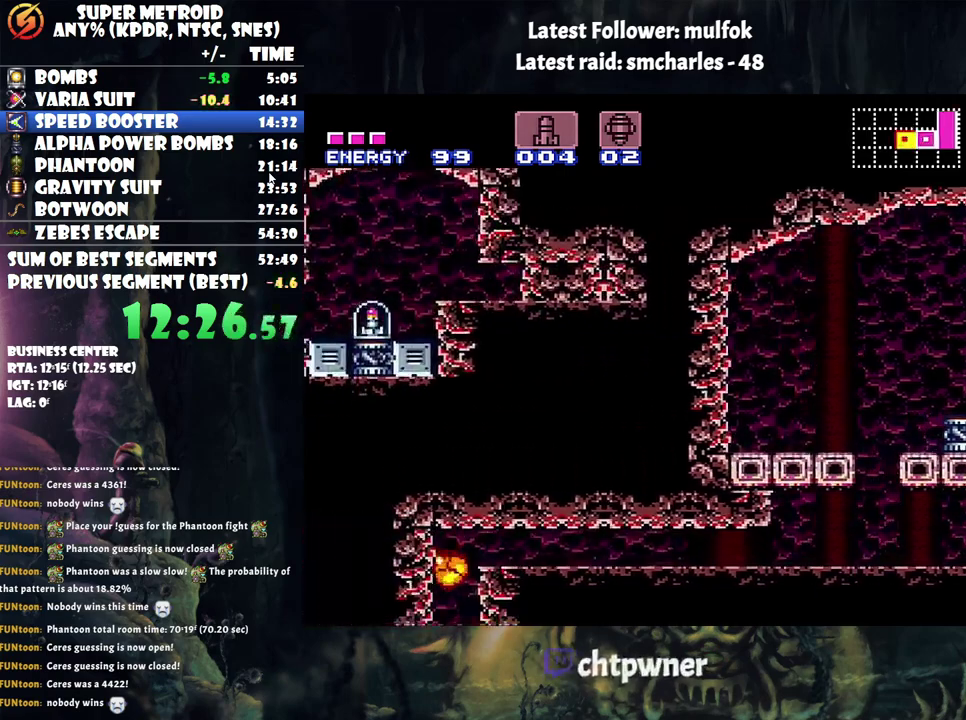
{"buttons": ["A", "DPAD_LEFT"], "events": [[17, "DPAD_LEFT", "up"], [350, "A", "down"], [450, "DPAD_LEFT", "down"]]}
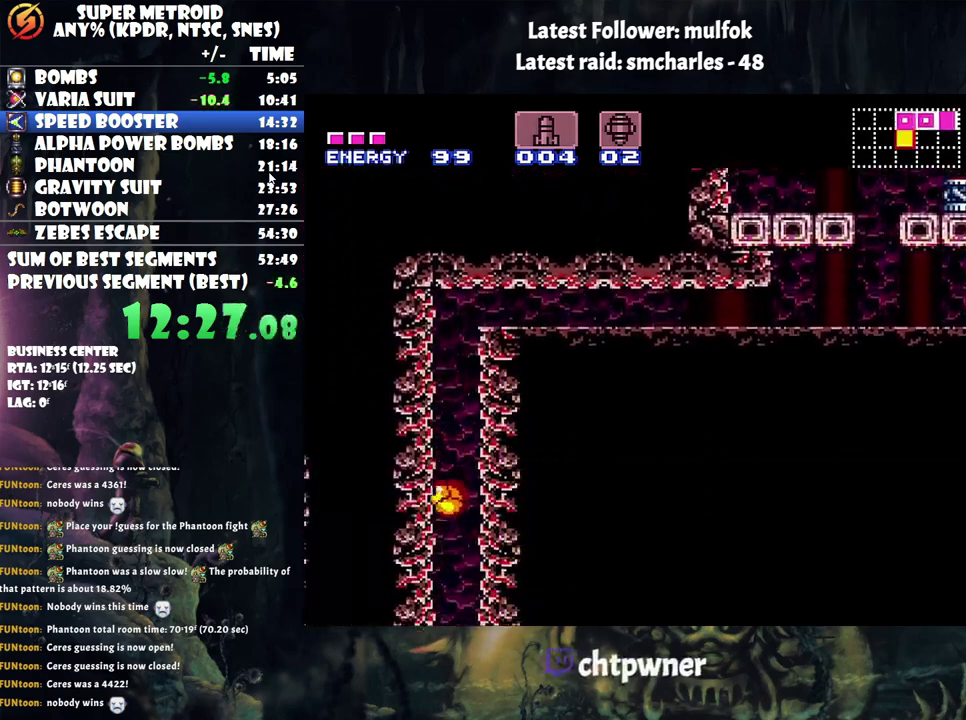
{"buttons": ["A", "DPAD_LEFT"], "events": []}
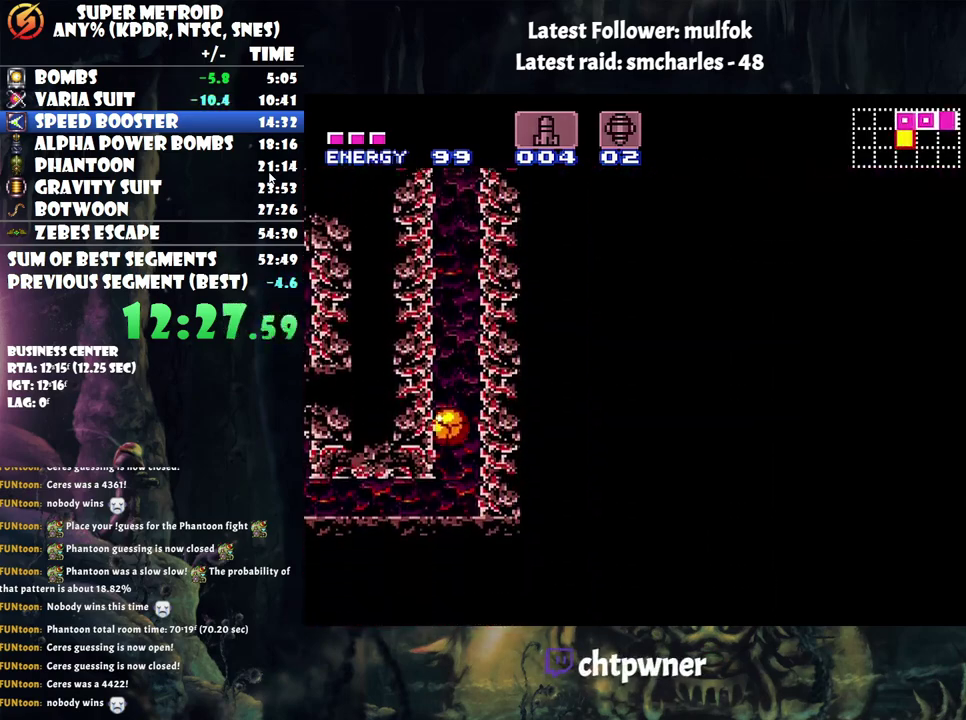
{"buttons": ["A", "DPAD_LEFT"], "events": []}
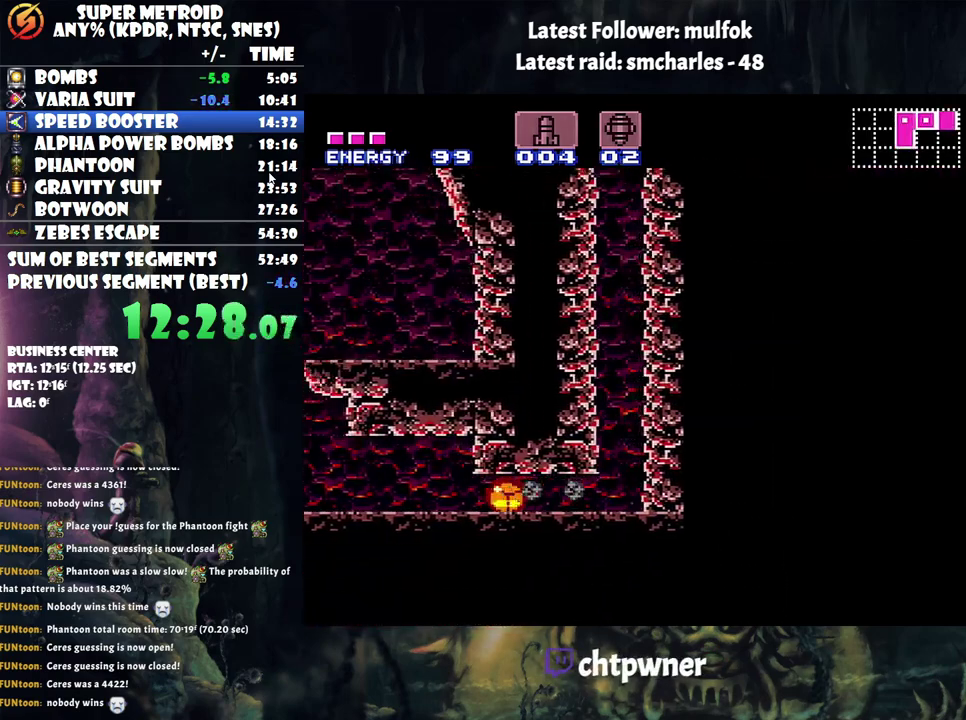
{"buttons": ["R1", "DPAD_UP"], "events": [[317, "DPAD_LEFT", "up"], [383, "DPAD_UP", "down"], [417, "R1", "down"], [450, "A", "up"]]}
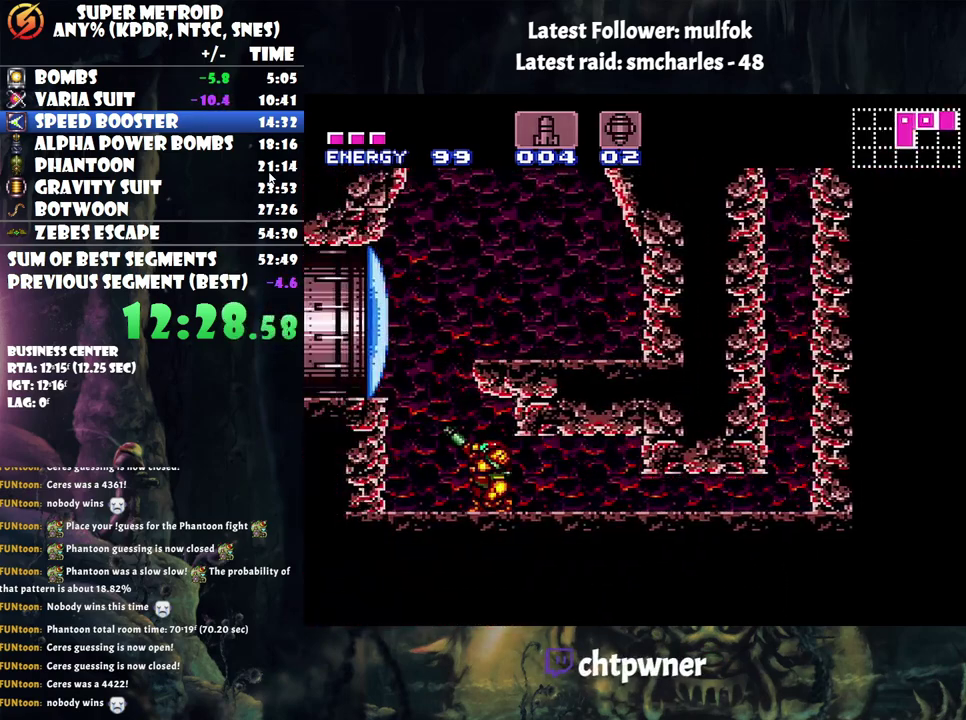
{"buttons": ["DPAD_LEFT"], "events": [[33, "DPAD_UP", "up"], [100, "DPAD_UP", "down"], [233, "DPAD_UP", "up"], [283, "Y", "down"], [383, "Y", "up"], [483, "DPAD_LEFT", "down"], [483, "R1", "up"]]}
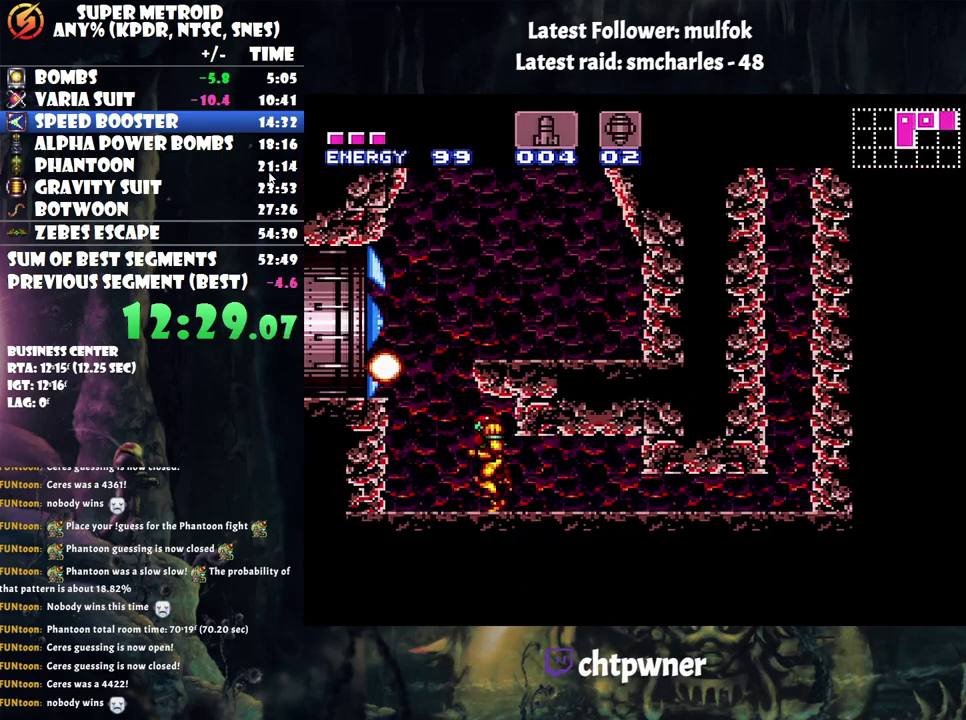
{"buttons": ["A", "DPAD_LEFT"], "events": [[100, "A", "down"], [167, "B", "down"], [200, "A", "up"], [333, "A", "down"], [417, "B", "up"]]}
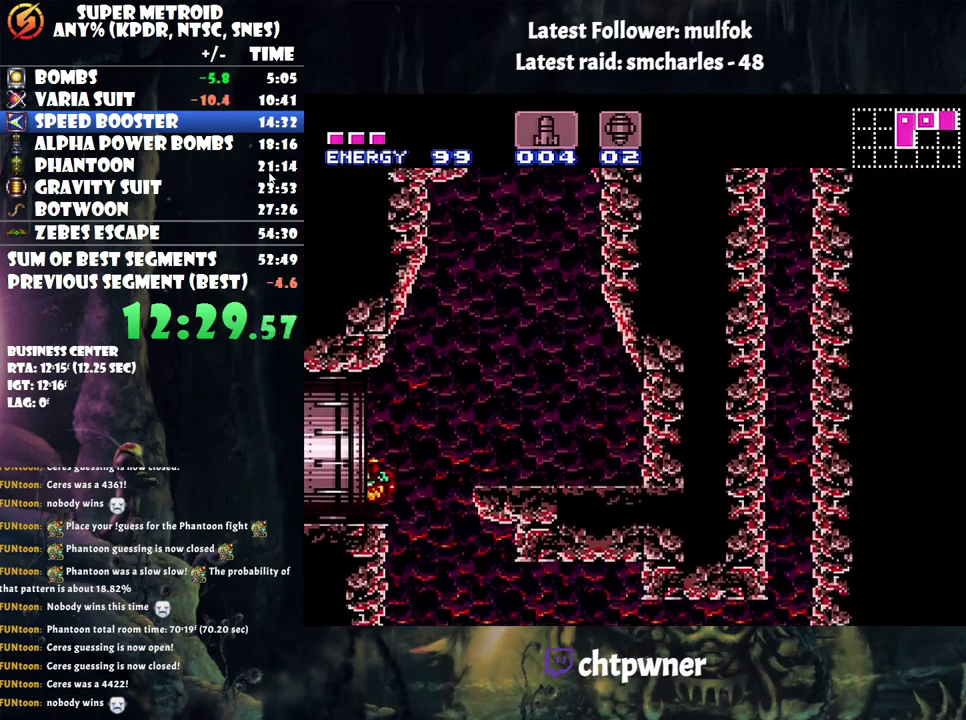
{"buttons": ["R1"], "events": [[167, "DPAD_LEFT", "up"], [167, "R1", "down"], [500, "A", "up"]]}
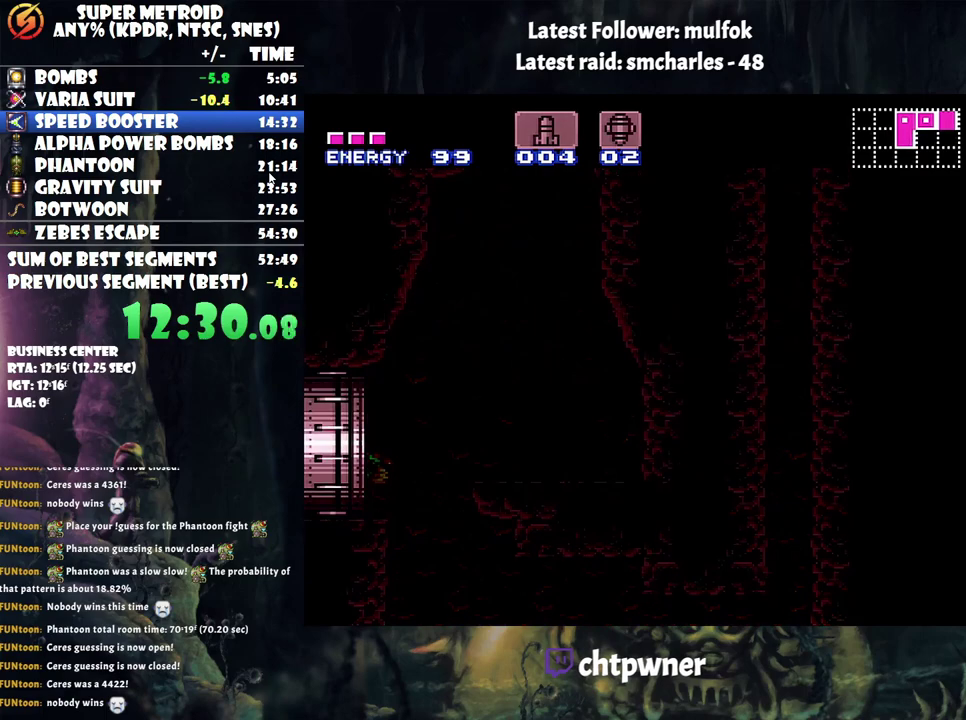
{"buttons": ["R1"], "events": []}
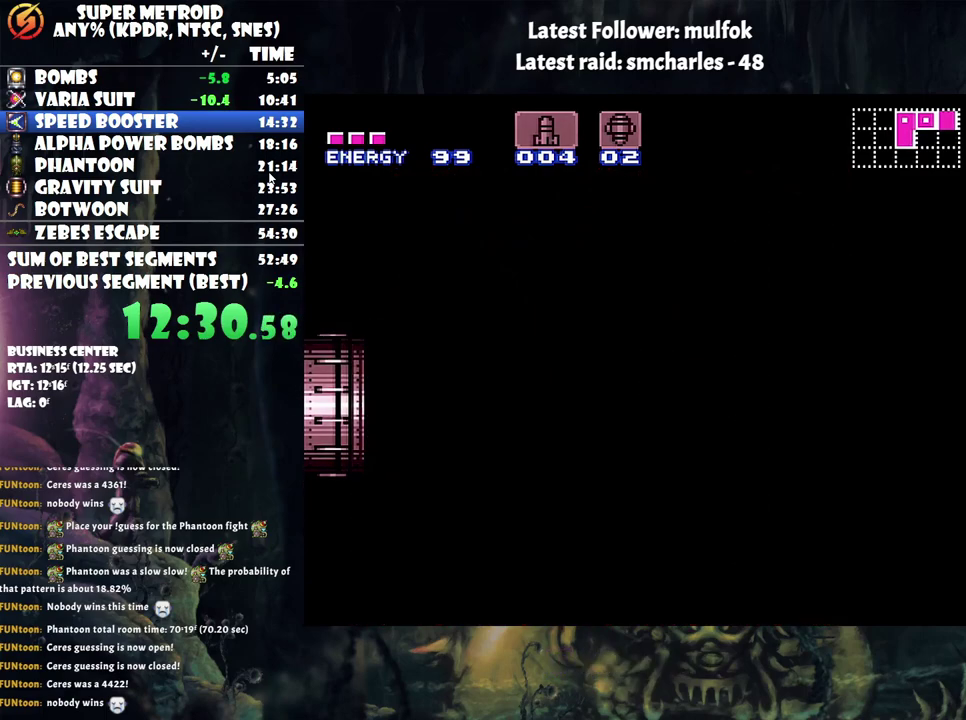
{"buttons": ["R1"], "events": []}
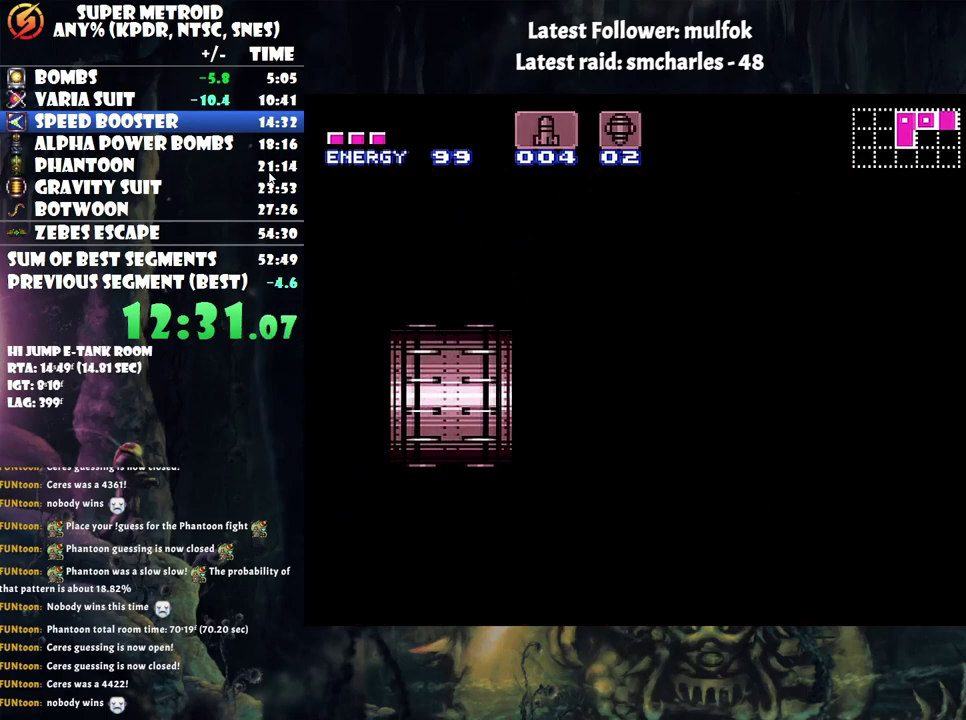
{"buttons": ["R1"], "events": []}
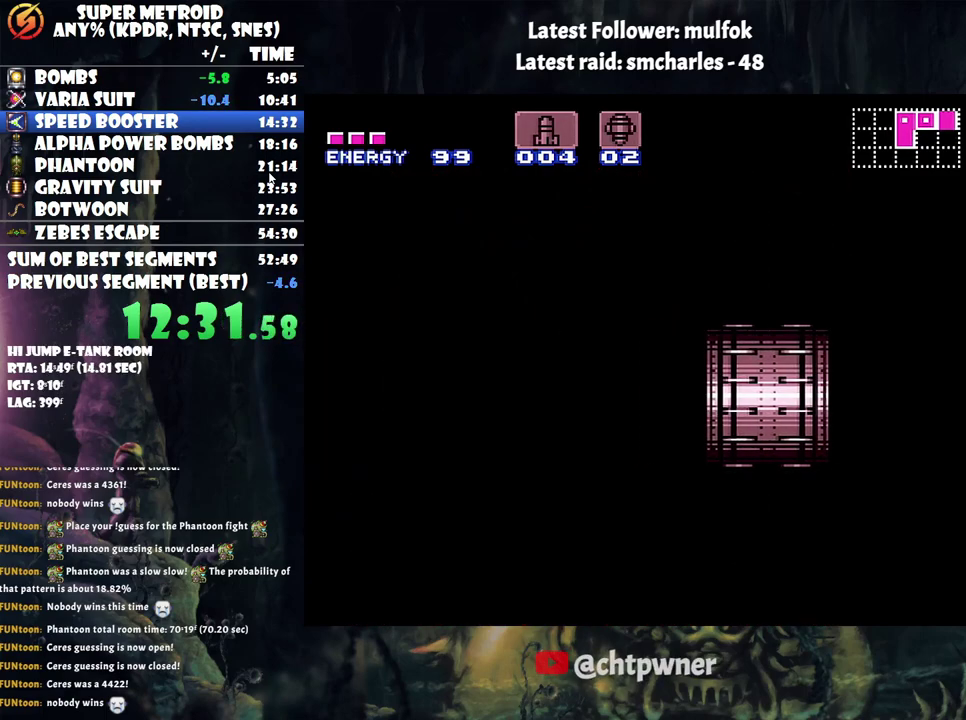
{"buttons": ["R1"], "events": []}
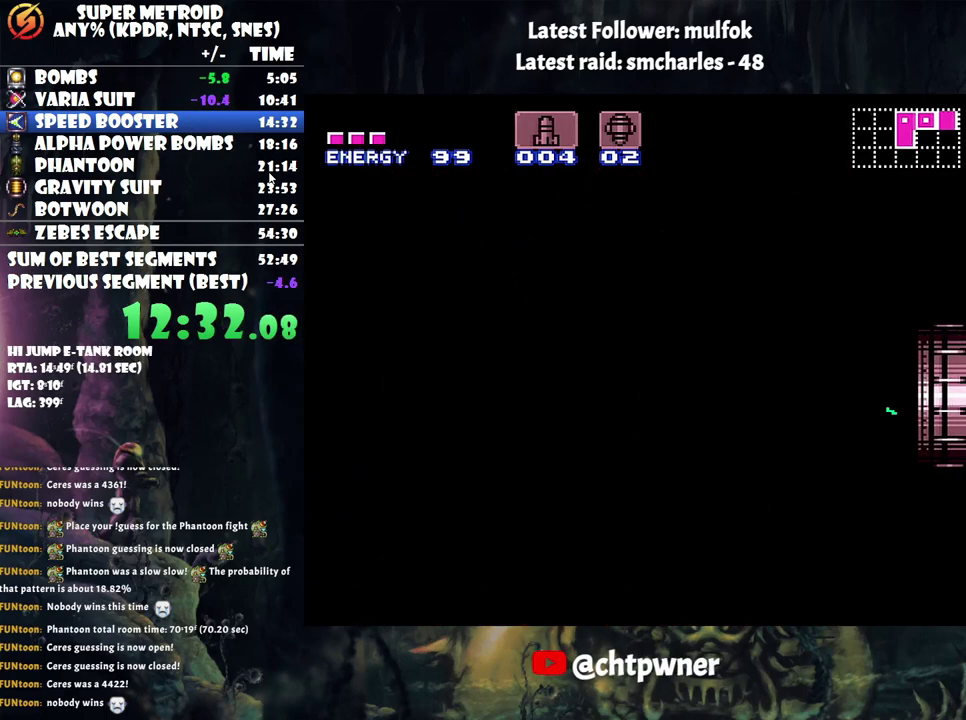
{"buttons": ["R1"], "events": []}
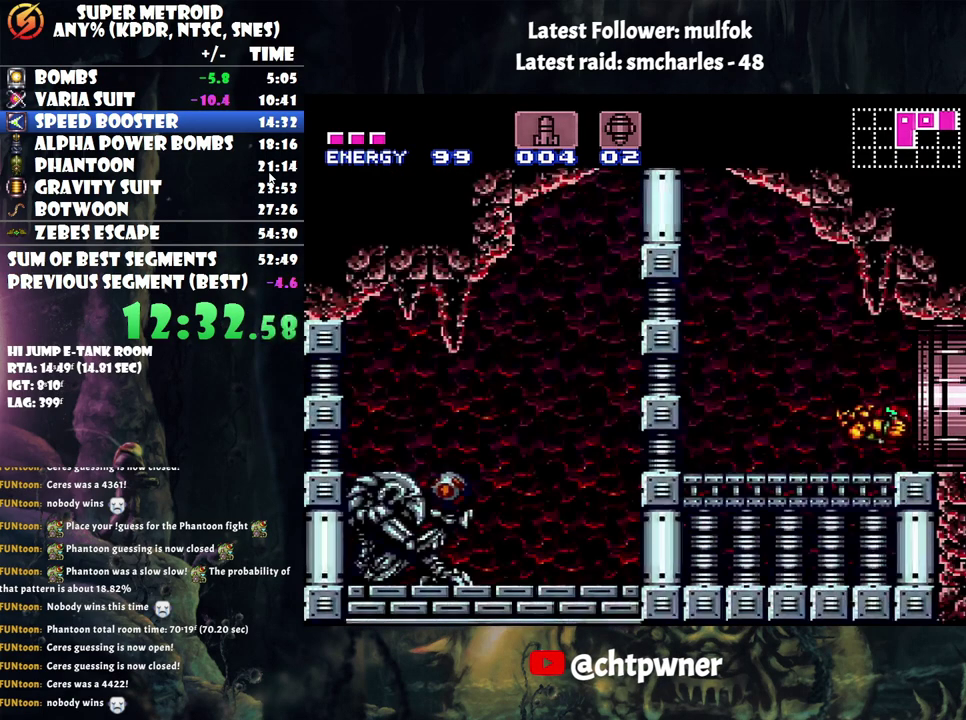
{"buttons": ["R1"], "events": [[33, "Y", "down"], [167, "Y", "up"], [233, "Y", "down"], [483, "Y", "up"]]}
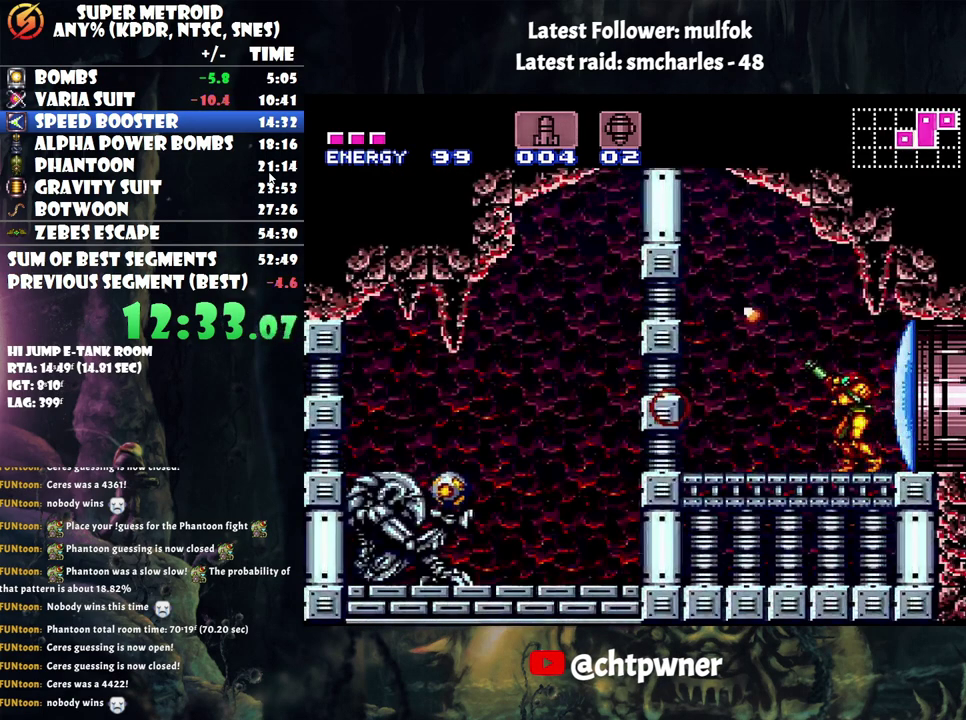
{"buttons": ["B", "DPAD_LEFT"], "events": [[33, "Y", "down"], [133, "Y", "up"], [200, "DPAD_LEFT", "down"], [233, "R1", "up"], [450, "B", "down"]]}
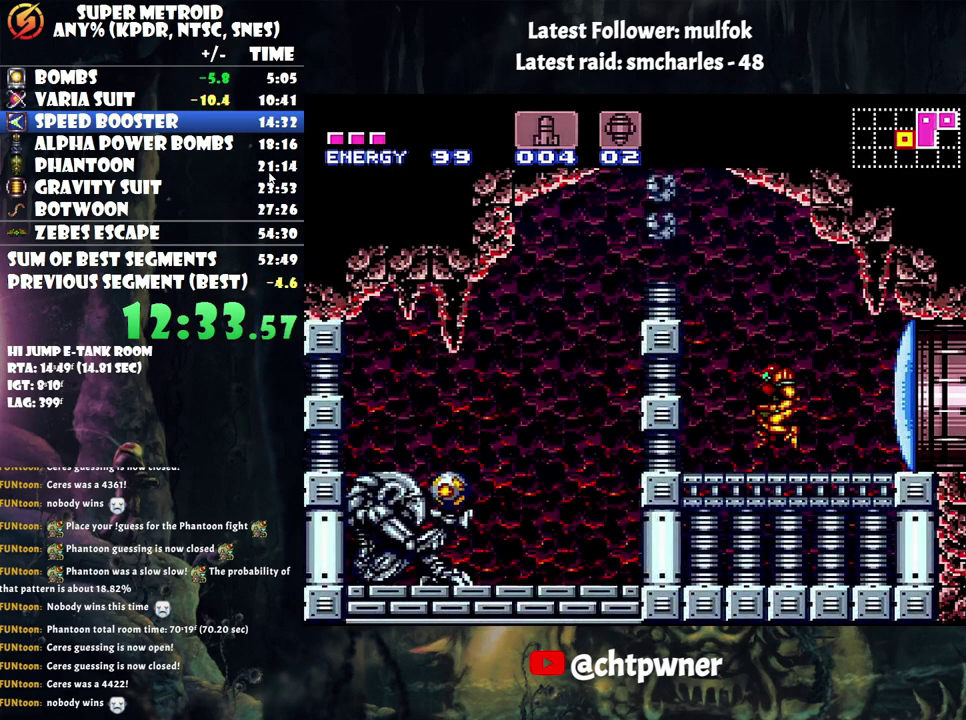
{"buttons": ["L1", "DPAD_LEFT"], "events": [[267, "L1", "down"], [483, "B", "up"]]}
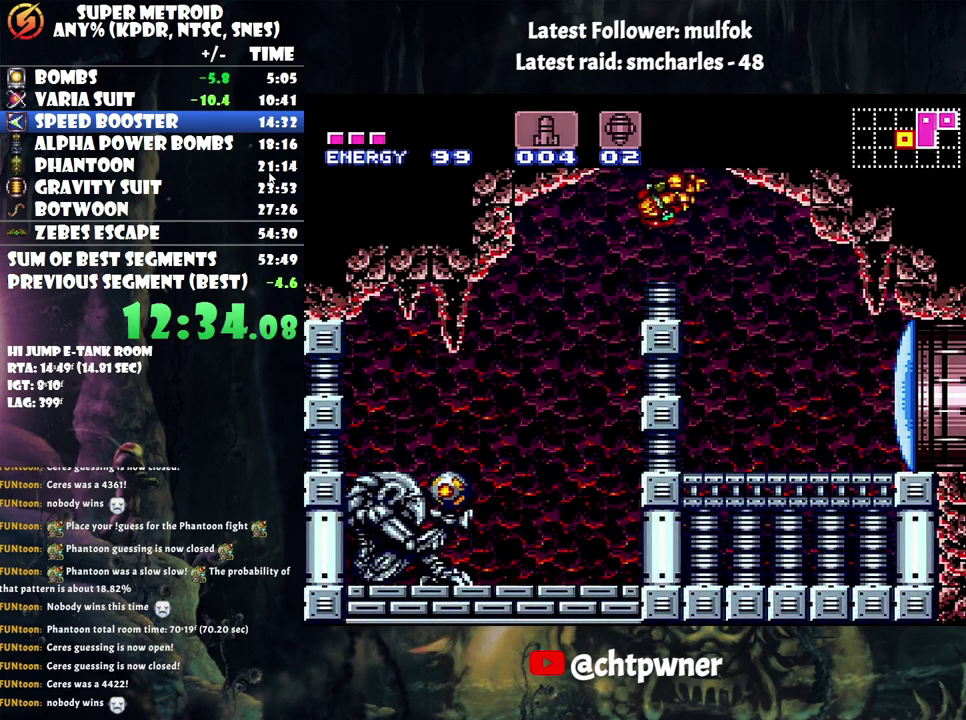
{"buttons": ["L1", "DPAD_LEFT"], "events": []}
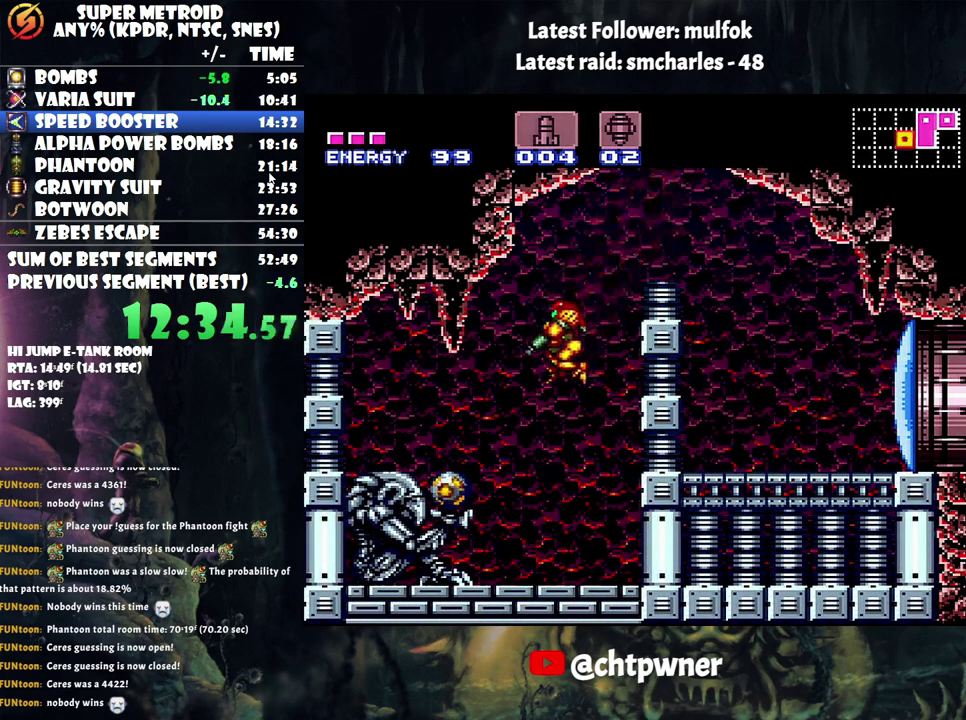
{"buttons": ["A", "DPAD_LEFT"], "events": [[133, "Y", "down"], [250, "Y", "up"], [283, "L1", "up"], [333, "A", "down"]]}